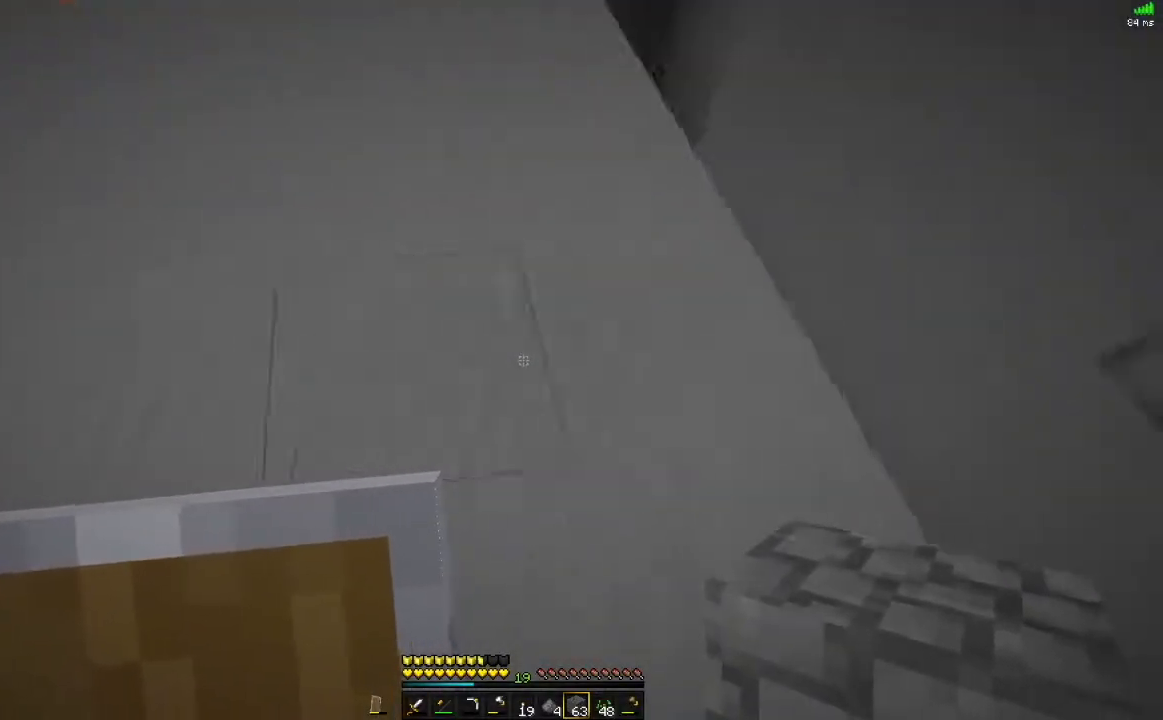
Gameplay with keyboard and mouse; each line is a JSON object with the keys and mouse buttons held at the frame after it. "events" lists presses ("down") and releases ("up") of "alt", "d", "s", "space", "w", "mouse_left" and "mouse_right" between this image and that frame as [ms after this image, input, new state], when the widget could be followed in between. "mouse_left", "mouse_right" = the "left", "right" buttons of the "mouse" list. No other keys are recorded. Fast repeated clicks can show as one long hold. Mouse movement is not recorded.
{"keys": [], "mouse": [], "events": []}
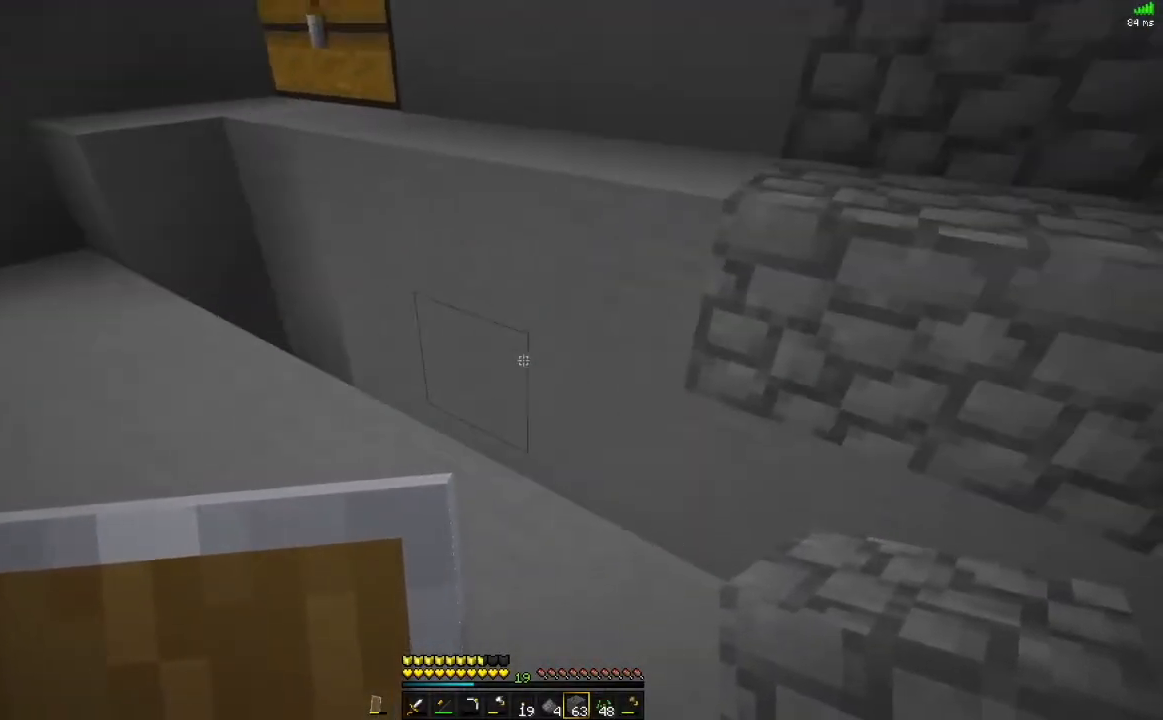
{"keys": [], "mouse": [], "events": [[367, "mouse_right", "down"], [451, "mouse_right", "up"]]}
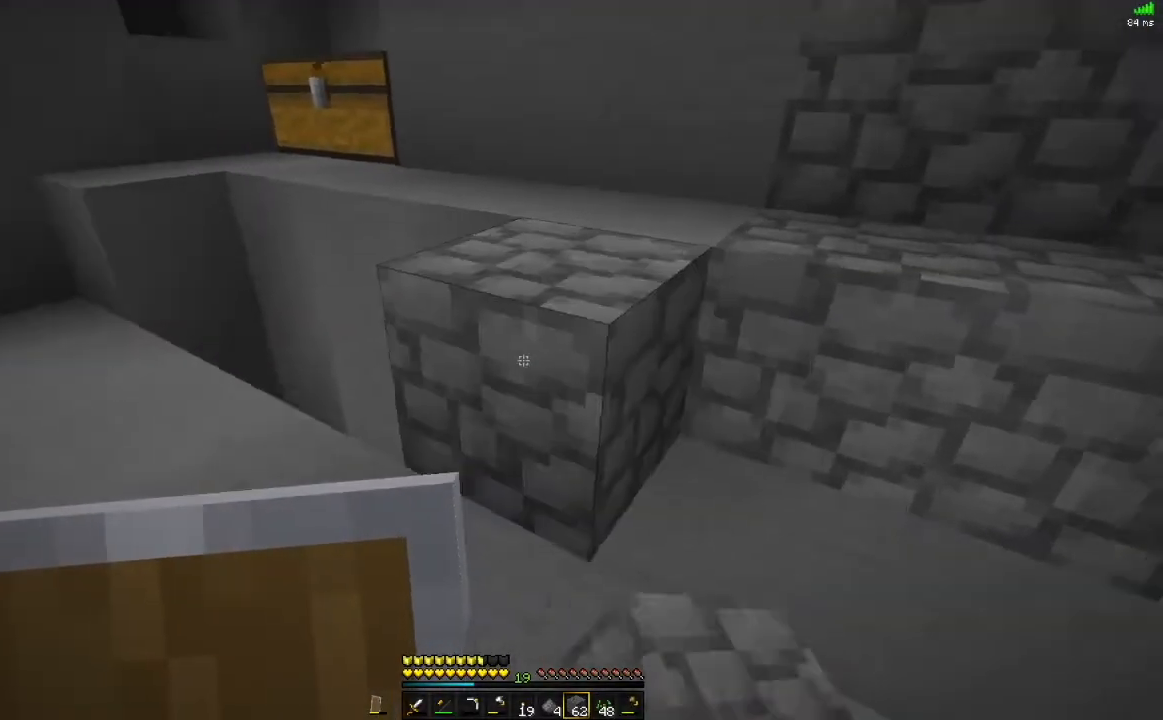
{"keys": [], "mouse": [], "events": [[67, "w", "down"], [134, "d", "down"], [284, "w", "up"], [317, "d", "up"]]}
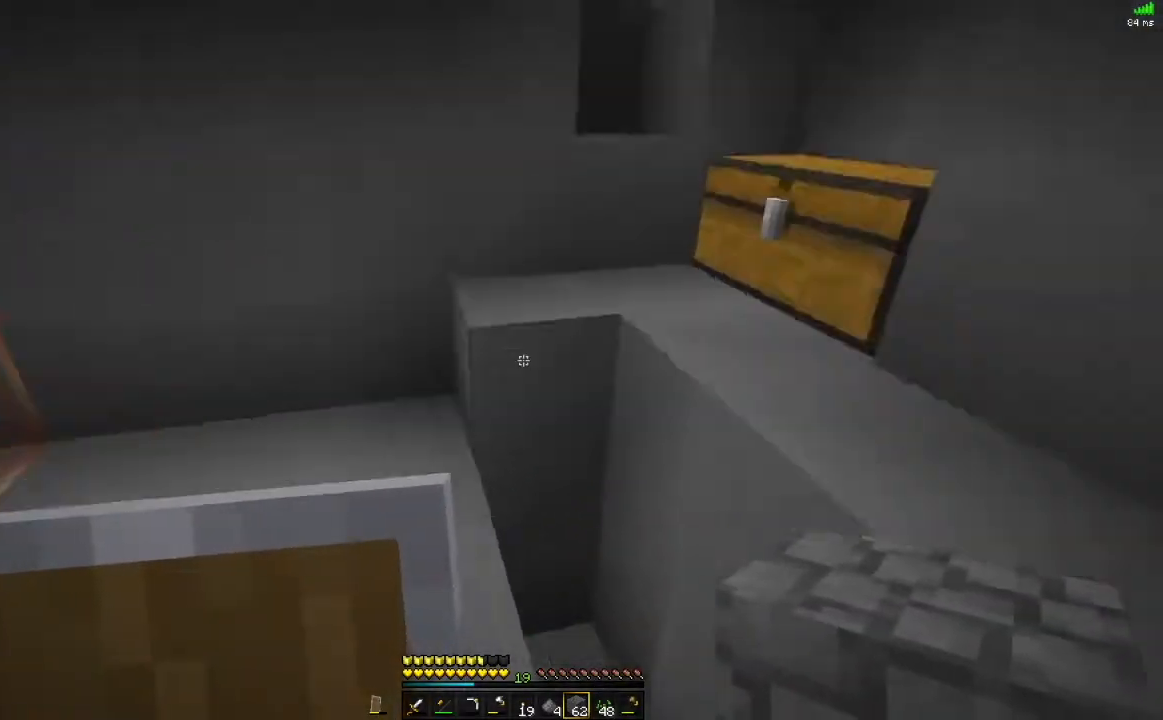
{"keys": ["w"], "mouse": [], "events": [[16, "s", "down"], [117, "s", "up"], [450, "w", "down"]]}
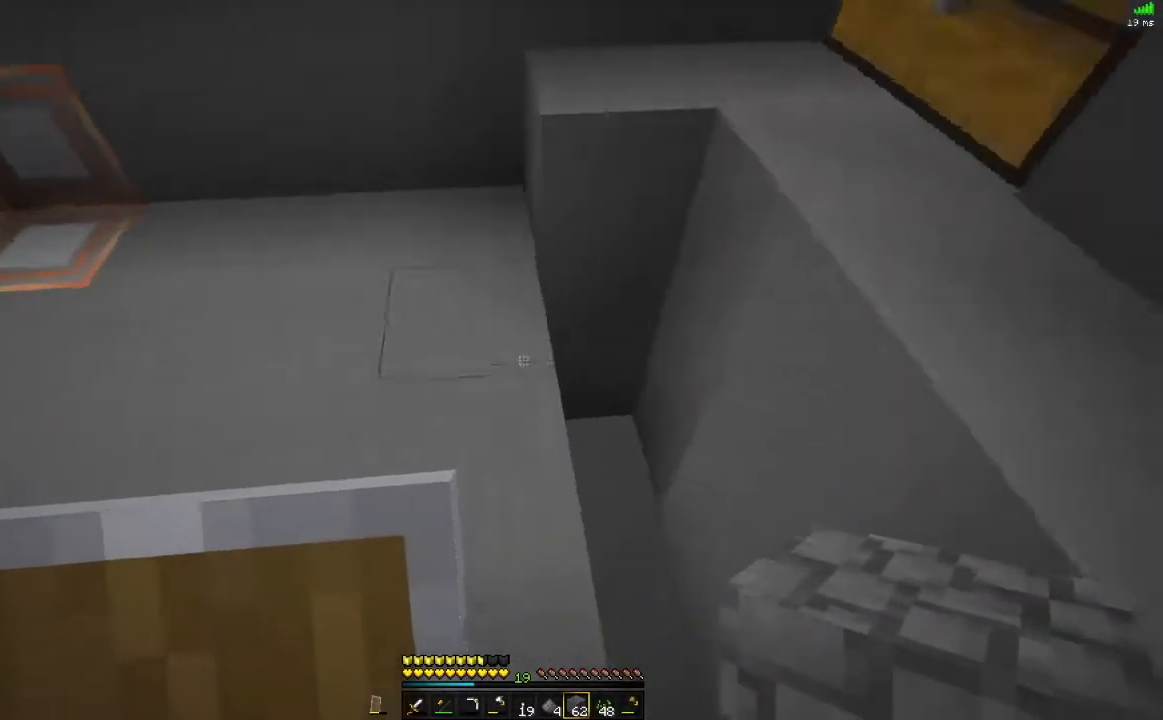
{"keys": [], "mouse": [], "events": [[67, "w", "up"], [401, "mouse_right", "down"], [501, "mouse_right", "up"]]}
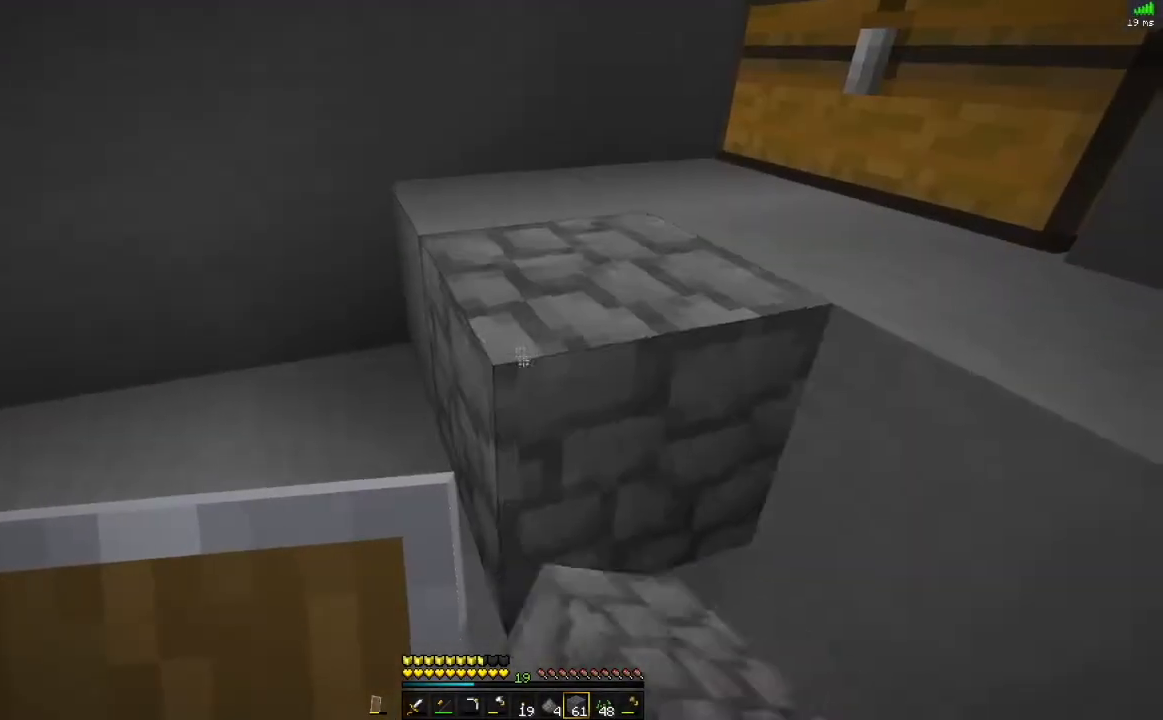
{"keys": ["d"], "mouse": ["right"], "events": [[100, "mouse_right", "down"], [200, "mouse_right", "up"], [267, "s", "down"], [333, "mouse_right", "down"], [383, "s", "up"], [417, "mouse_right", "up"], [467, "d", "down"], [484, "mouse_right", "down"]]}
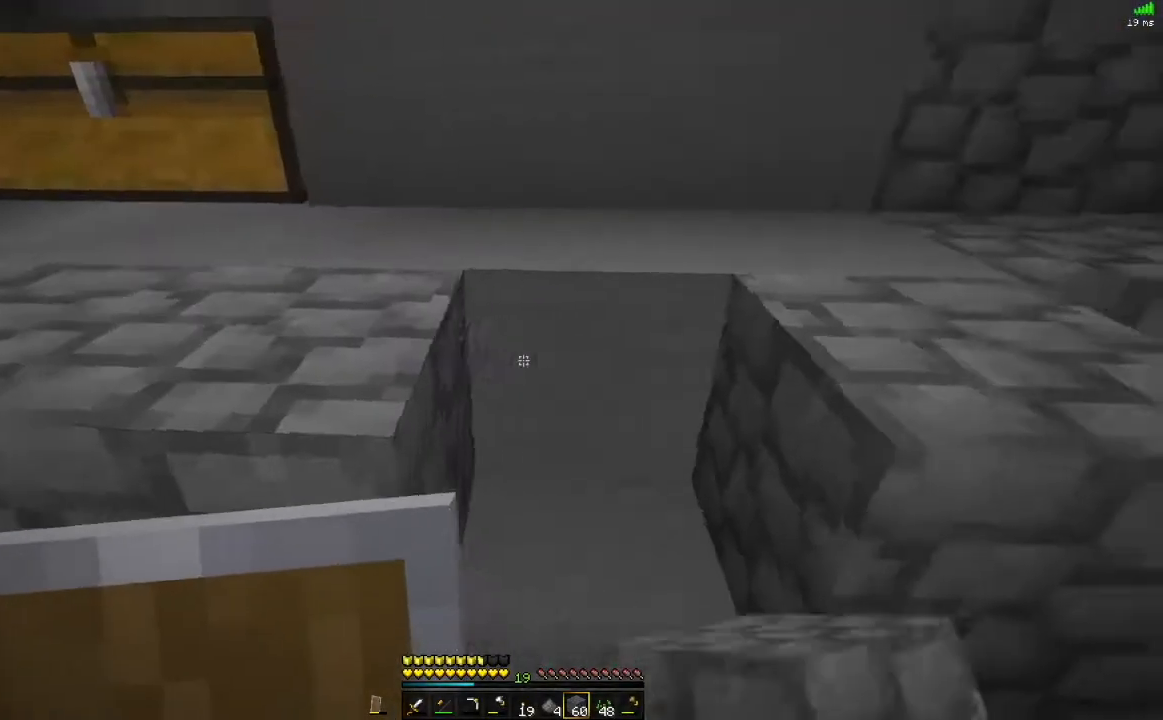
{"keys": ["d"], "mouse": ["right"], "events": [[34, "d", "up"], [84, "mouse_right", "up"], [100, "d", "down"], [301, "mouse_right", "down"], [384, "d", "up"], [401, "mouse_right", "up"], [434, "d", "down"], [501, "mouse_right", "down"]]}
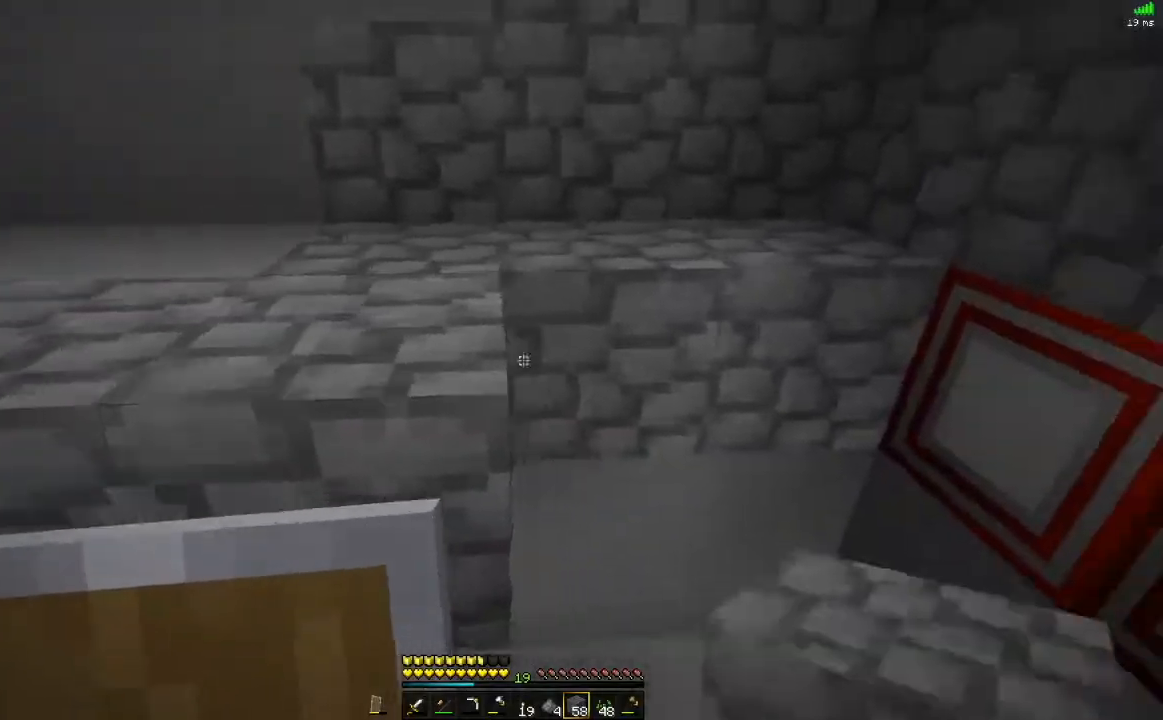
{"keys": ["w"], "mouse": [], "events": [[117, "mouse_right", "up"], [217, "d", "up"], [217, "mouse_right", "down"], [283, "mouse_right", "up"], [283, "w", "down"]]}
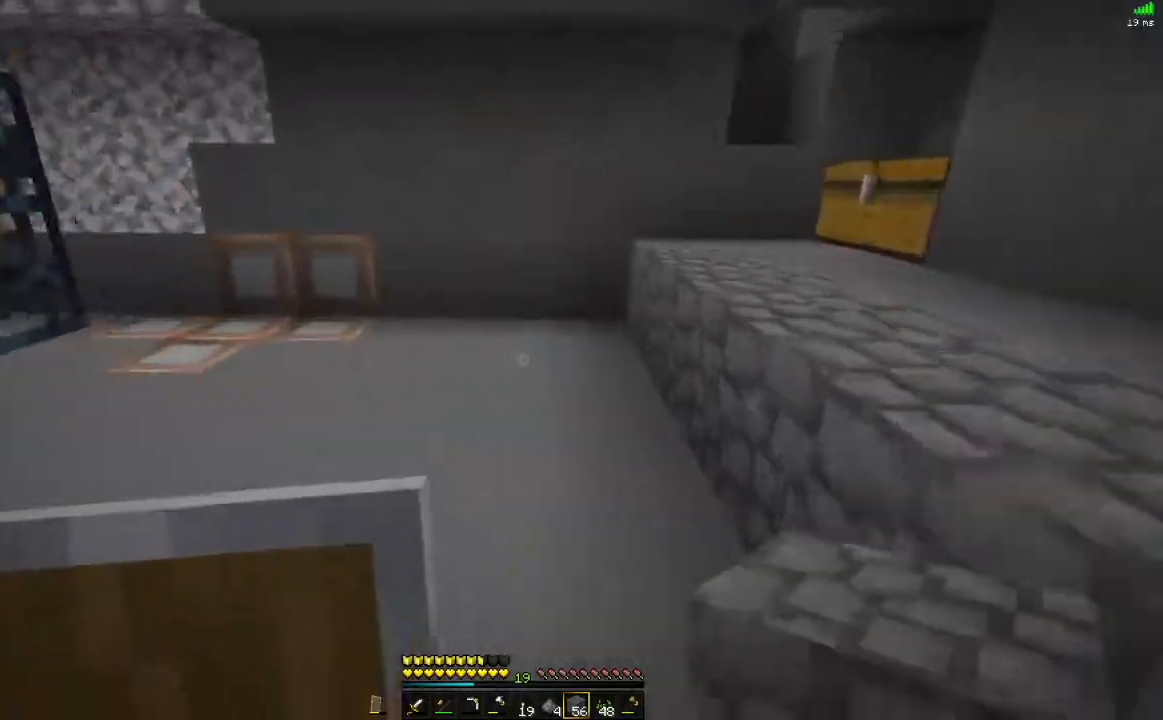
{"keys": ["w"], "mouse": [], "events": []}
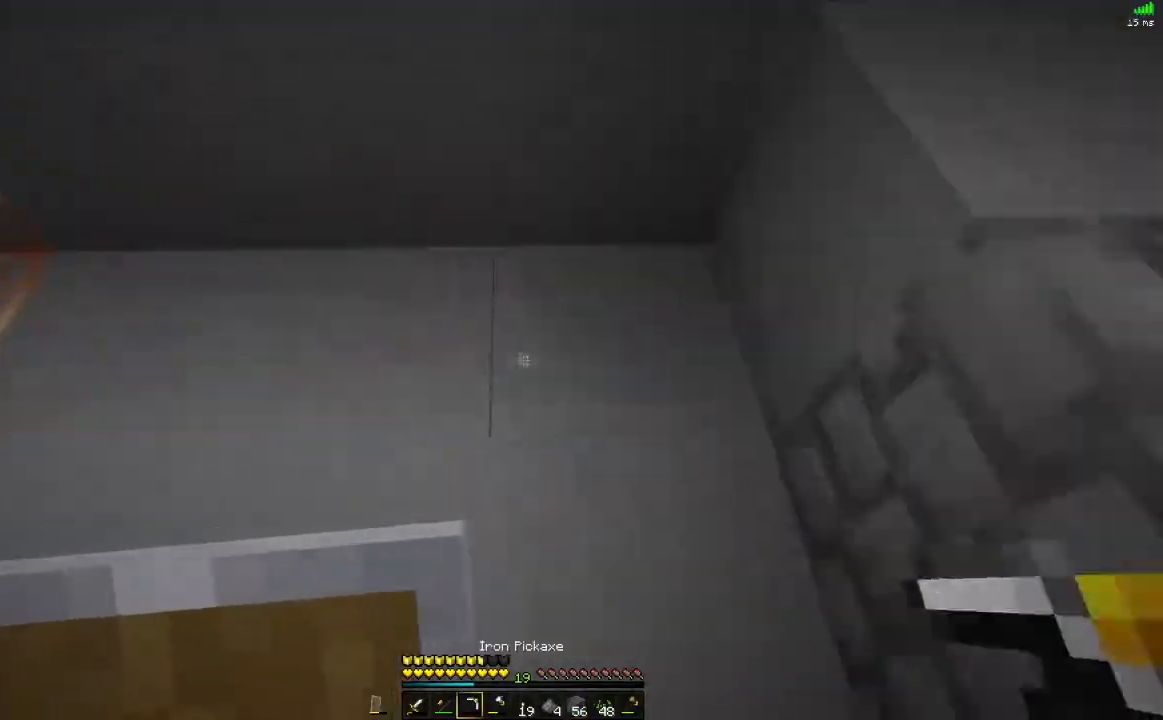
{"keys": [], "mouse": [], "events": [[66, "w", "up"]]}
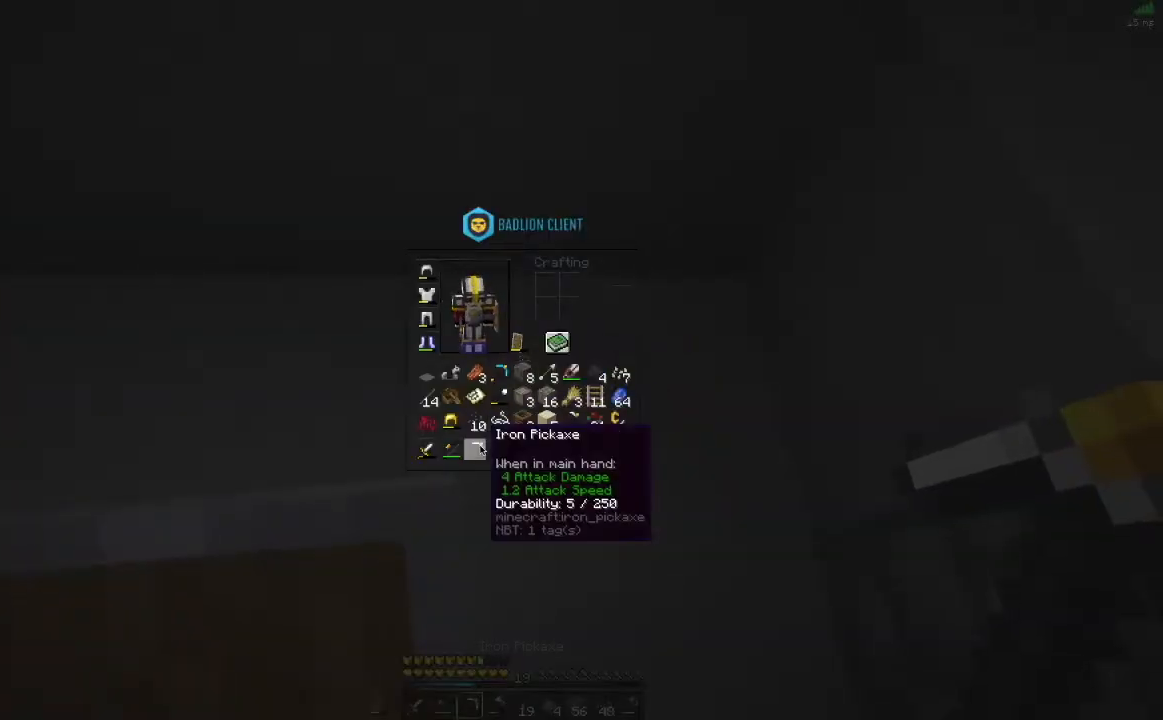
{"keys": [], "mouse": ["left"], "events": [[200, "mouse_left", "down"]]}
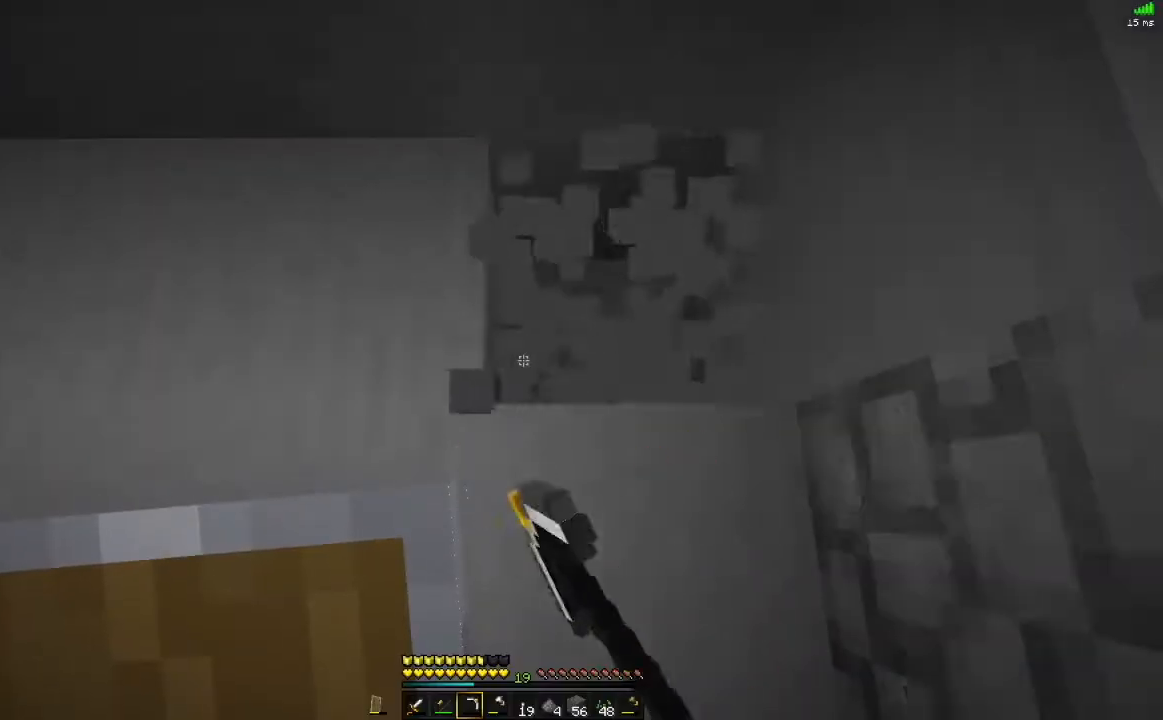
{"keys": [], "mouse": ["left"], "events": [[383, "d", "down"], [484, "d", "up"]]}
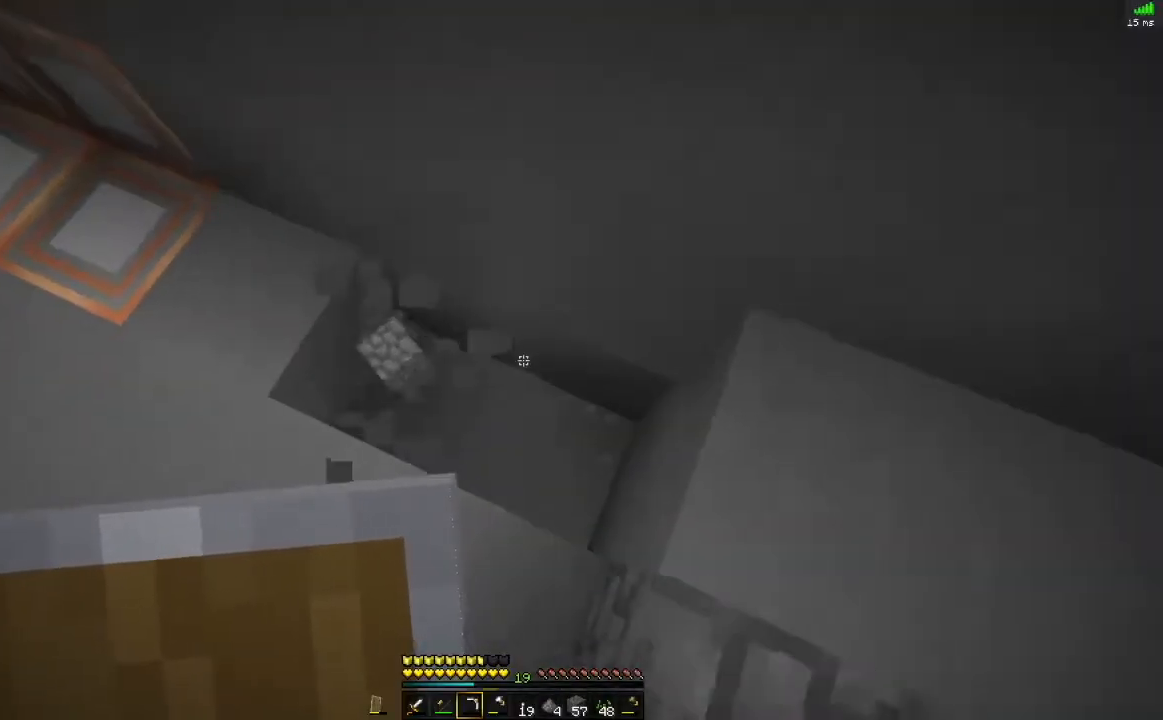
{"keys": [], "mouse": ["left"], "events": []}
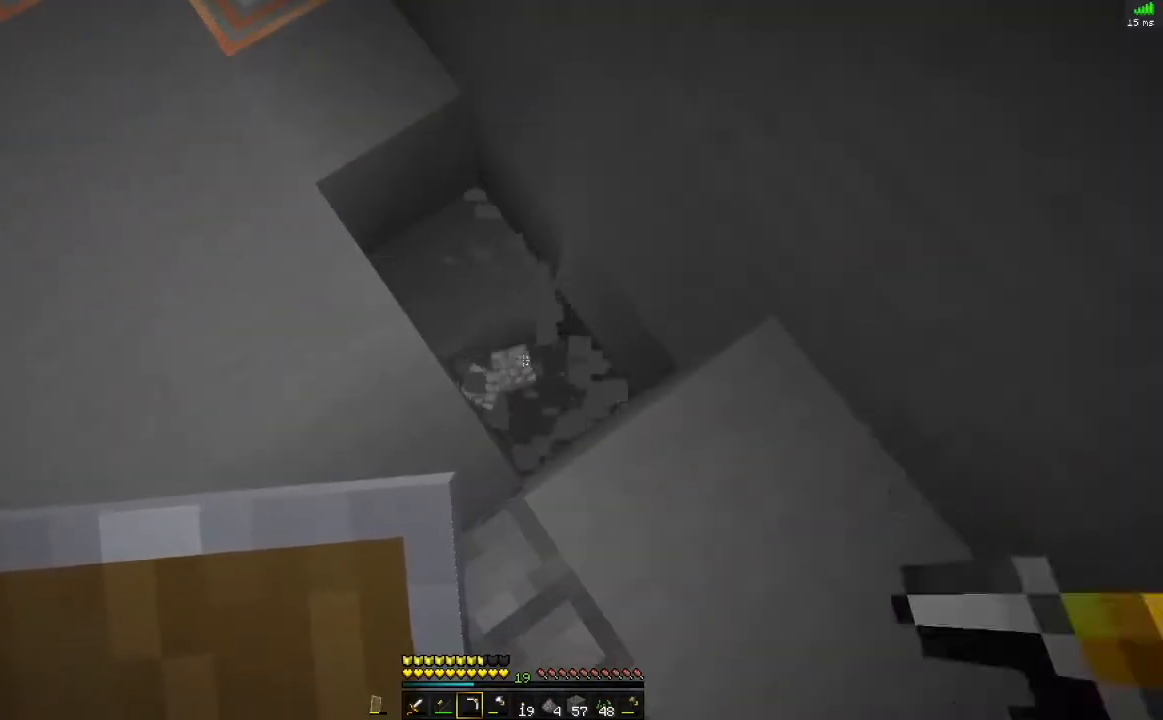
{"keys": [], "mouse": ["left"], "events": [[400, "w", "down"], [500, "w", "up"]]}
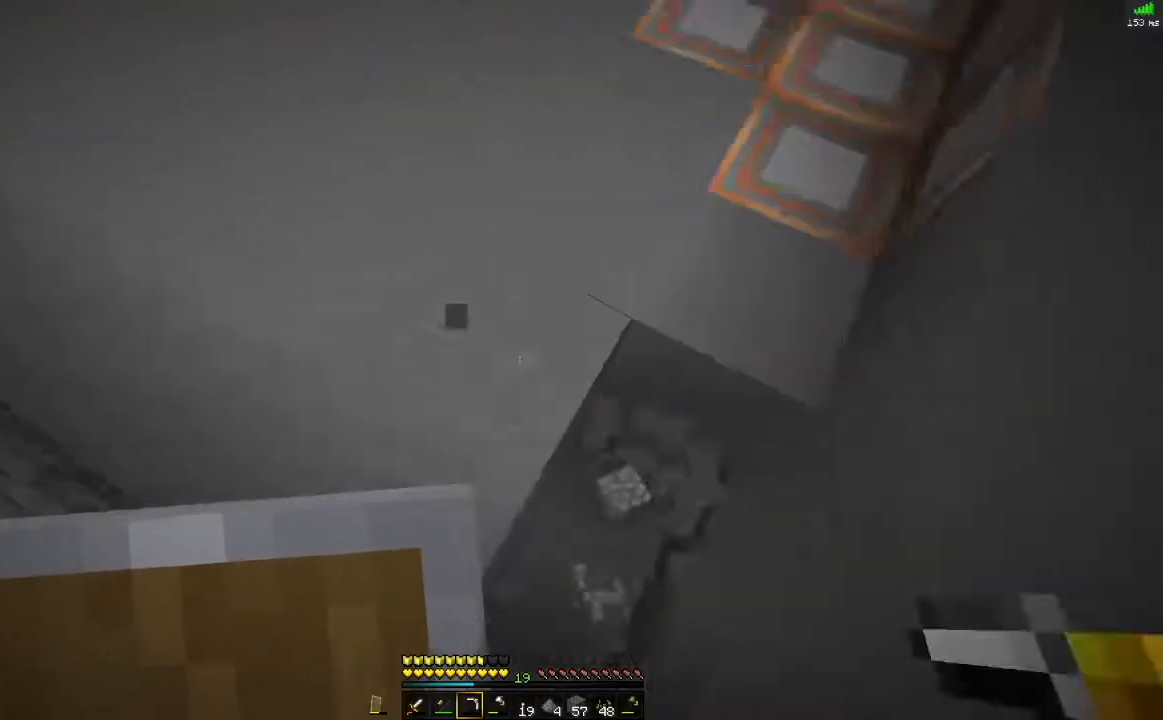
{"keys": [], "mouse": [], "events": [[484, "mouse_left", "up"]]}
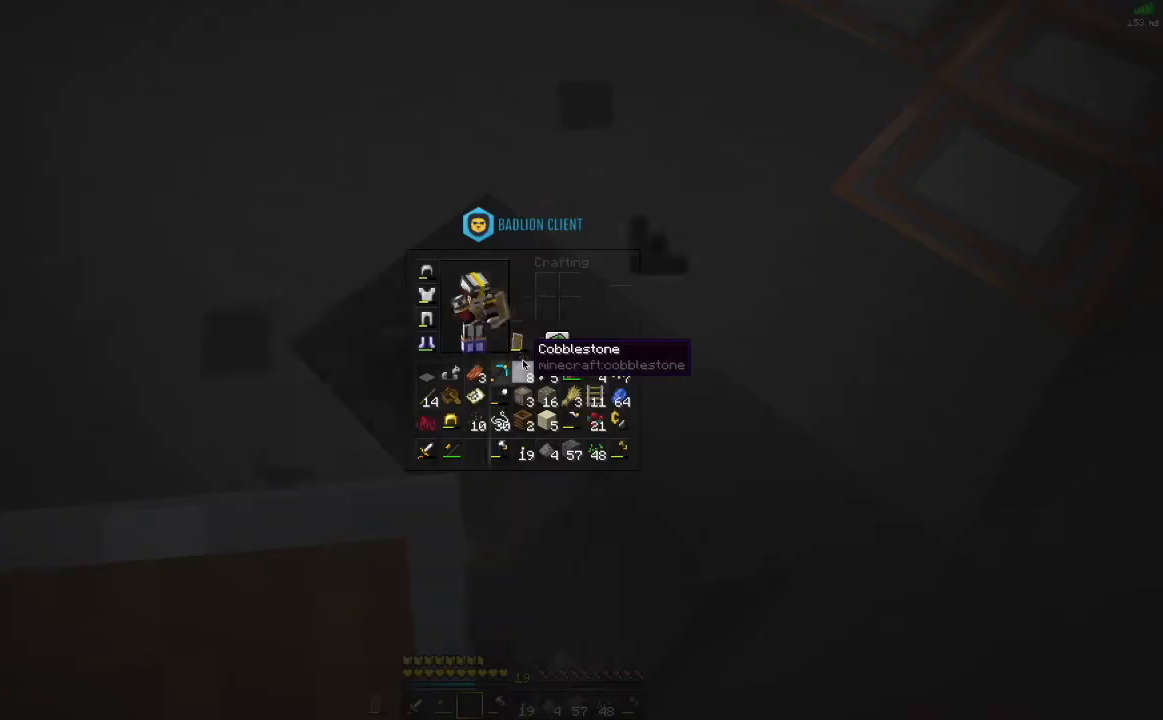
{"keys": [], "mouse": [], "events": []}
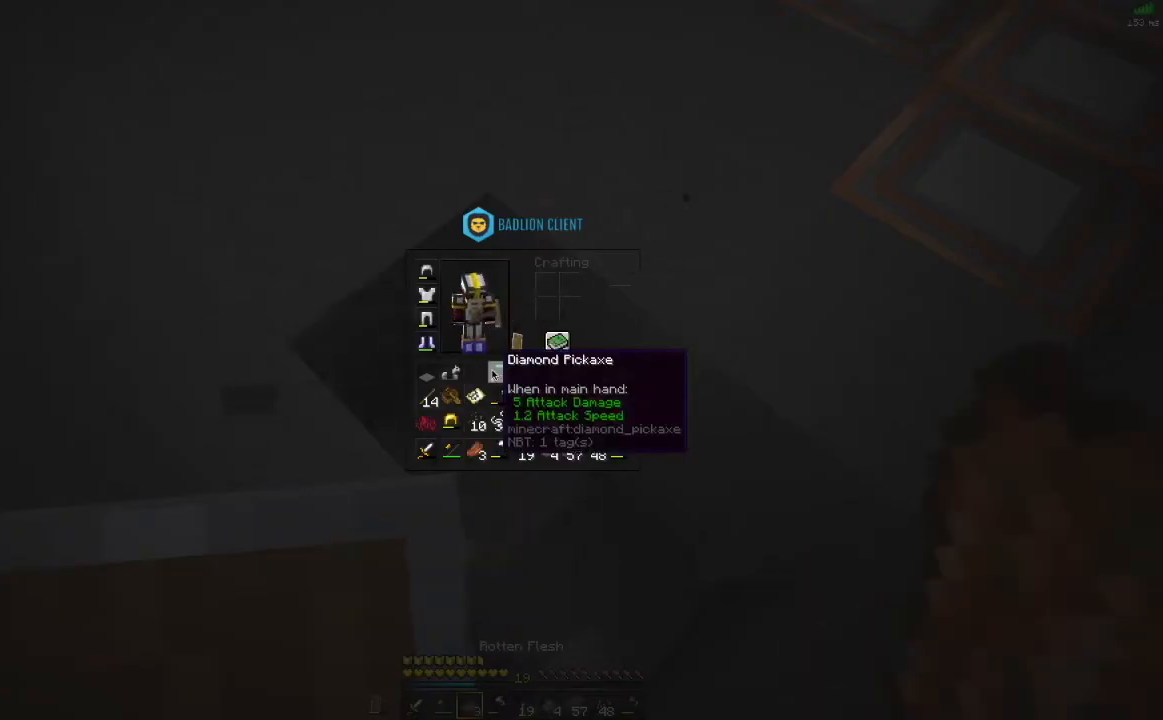
{"keys": [], "mouse": [], "events": []}
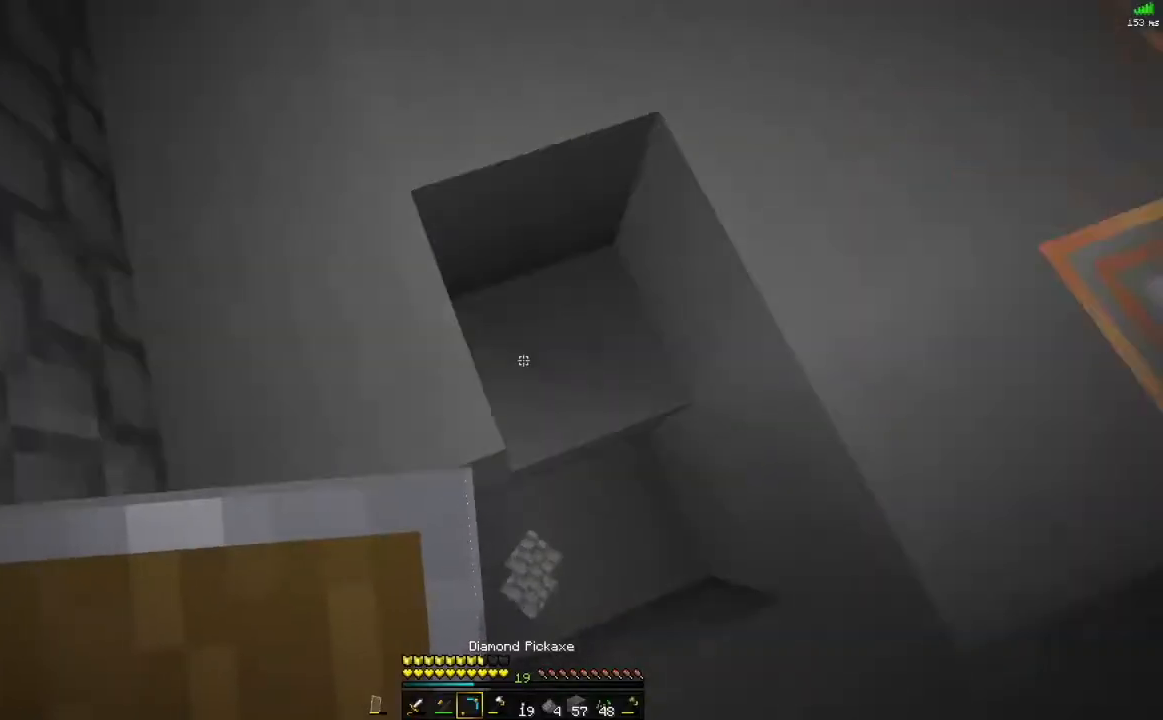
{"keys": [], "mouse": ["left"], "events": [[33, "mouse_left", "down"]]}
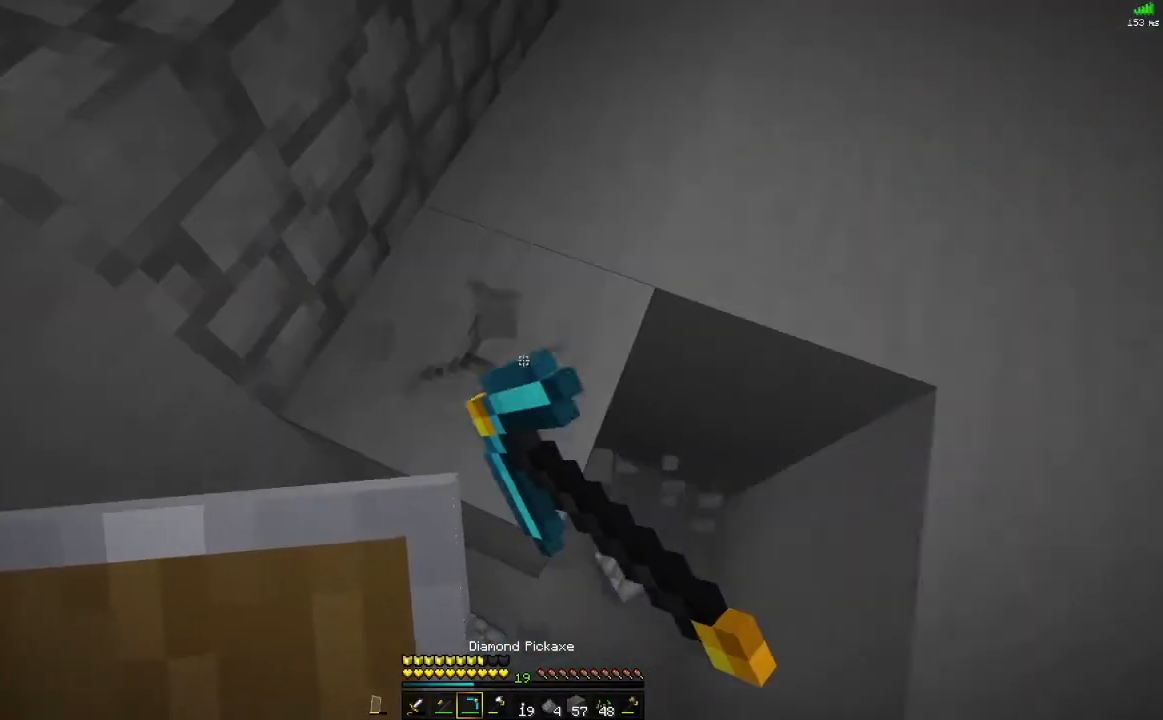
{"keys": [], "mouse": ["left"], "events": []}
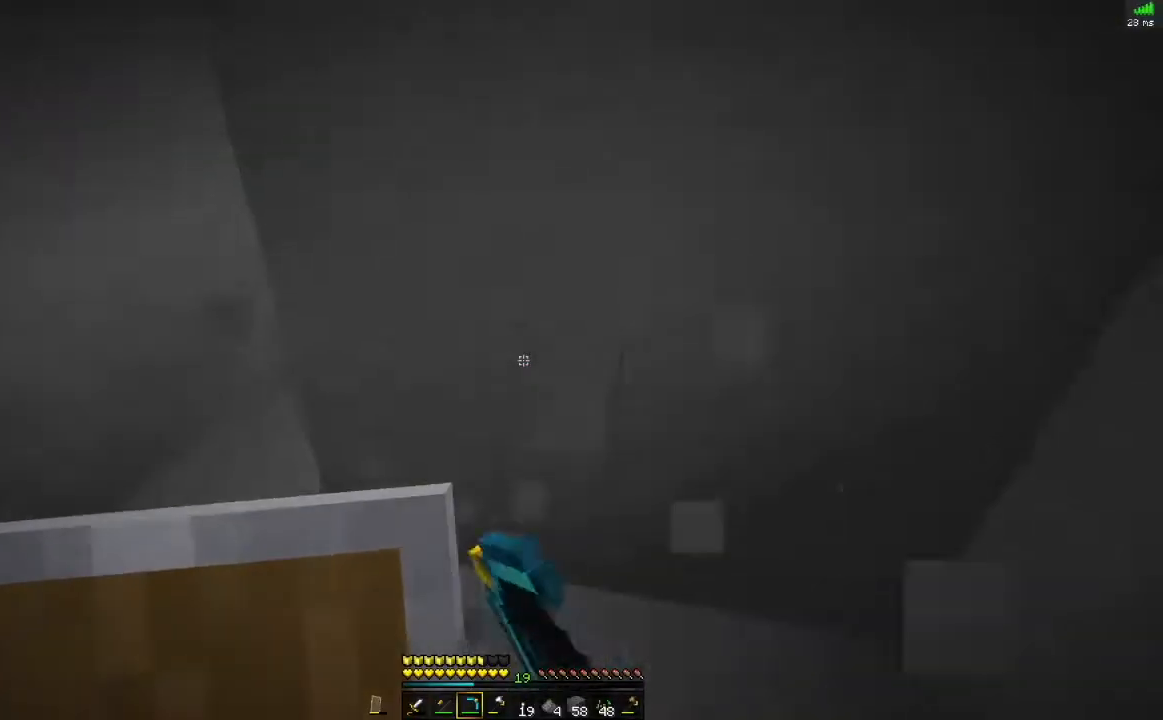
{"keys": [], "mouse": ["left"], "events": [[217, "s", "down"], [283, "s", "up"]]}
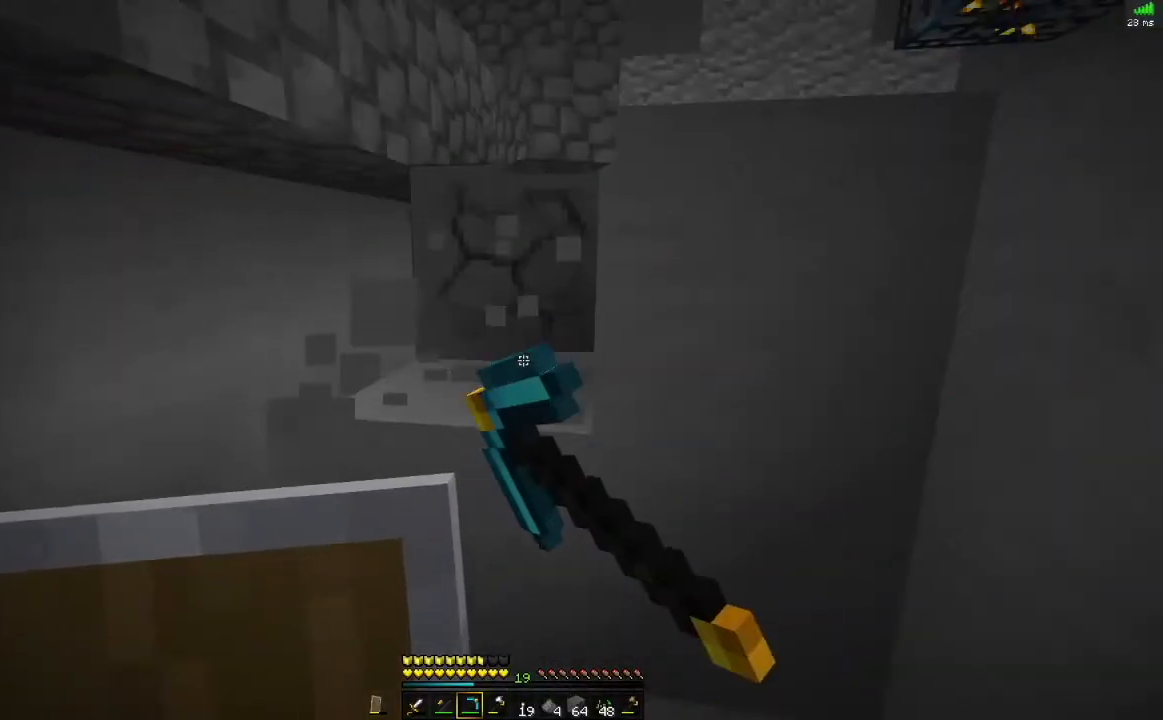
{"keys": [], "mouse": ["left"], "events": []}
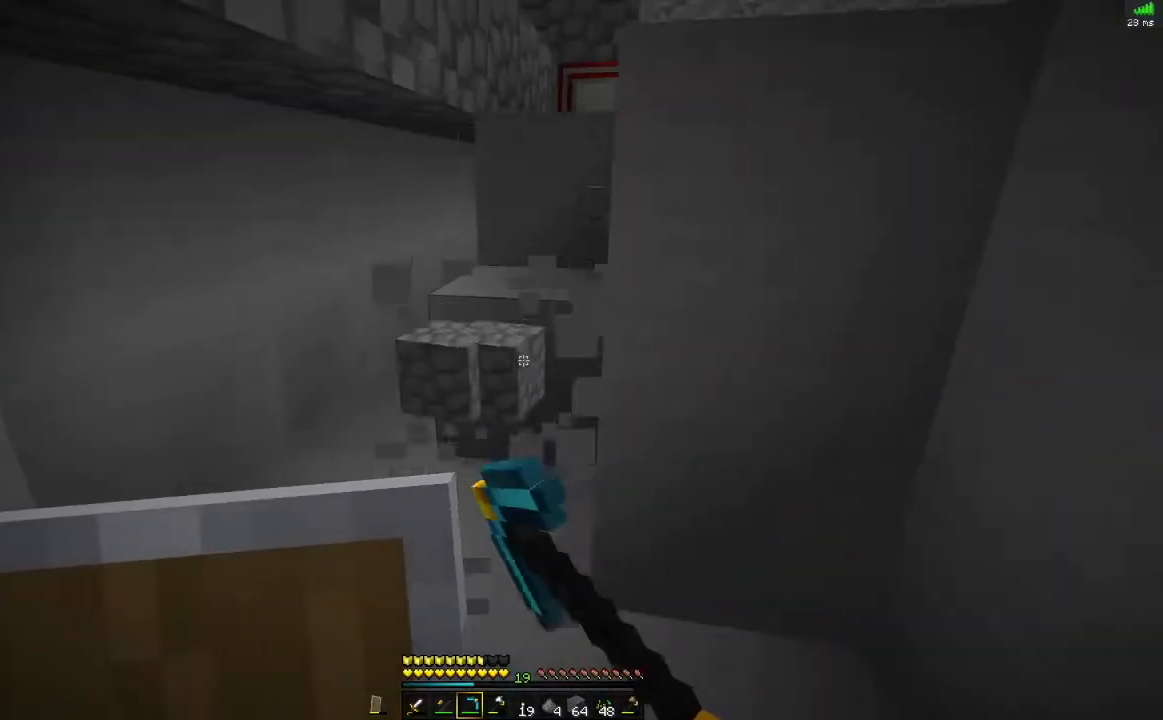
{"keys": ["w"], "mouse": [], "events": [[133, "w", "down"], [200, "mouse_left", "up"]]}
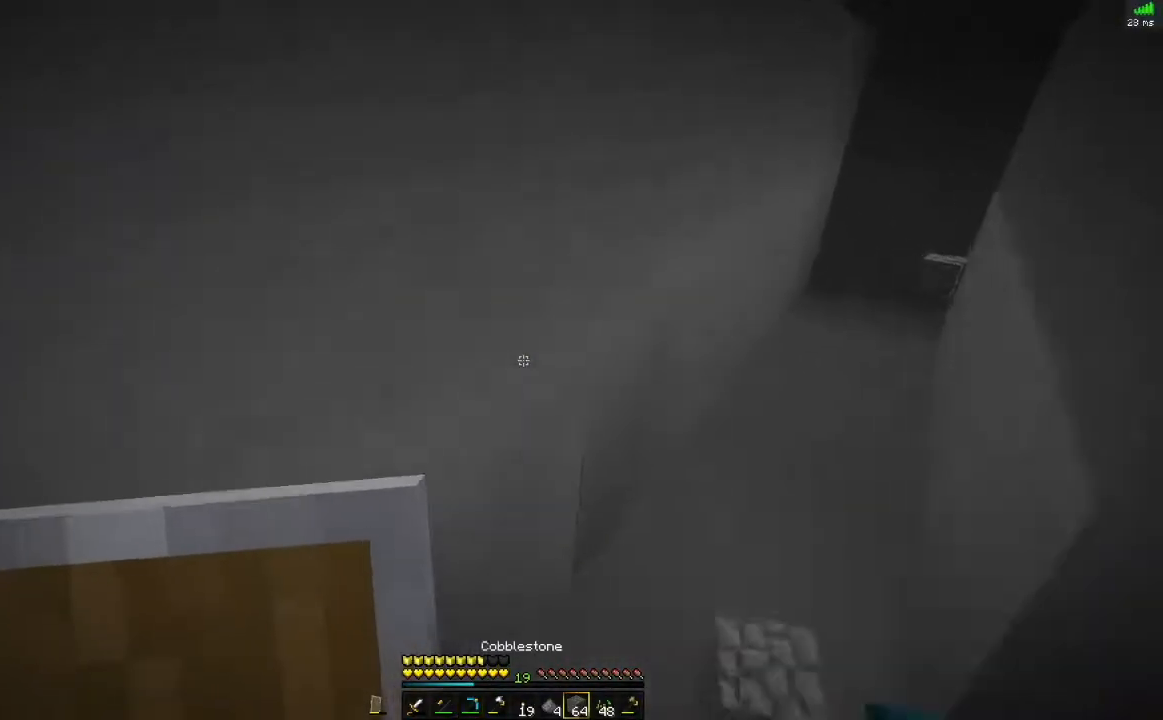
{"keys": ["s"], "mouse": ["right"], "events": [[367, "s", "down"], [367, "w", "up"], [484, "mouse_right", "down"]]}
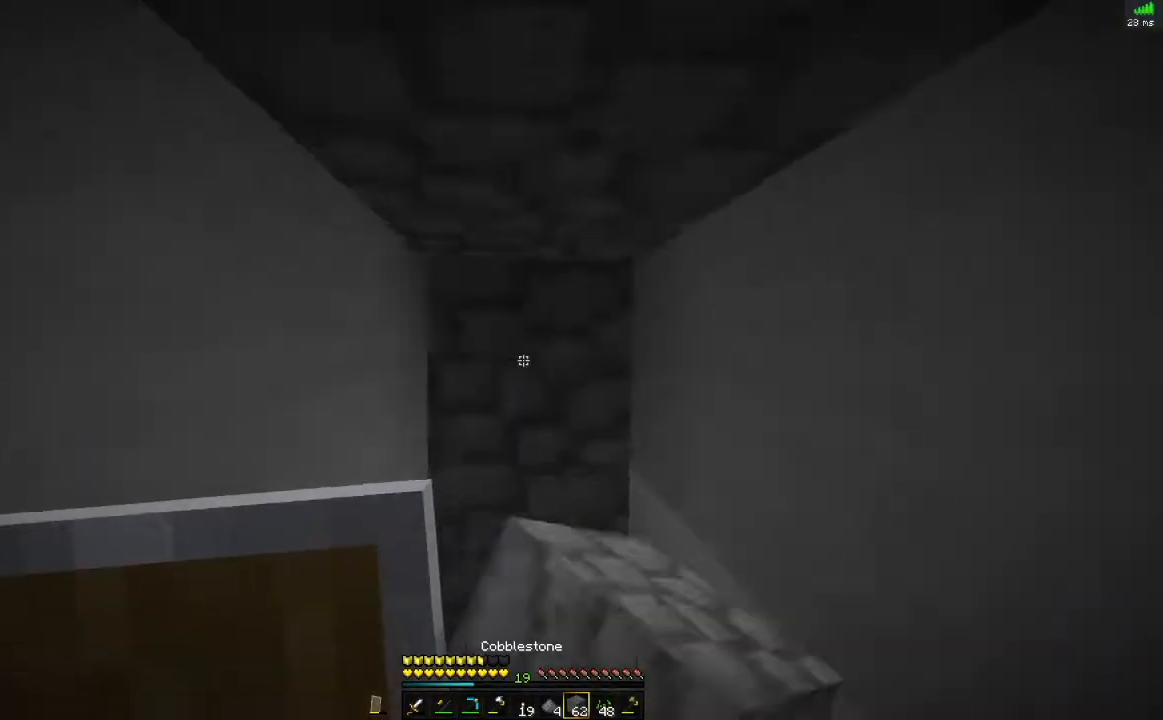
{"keys": [], "mouse": [], "events": [[50, "mouse_right", "up"], [117, "mouse_right", "down"], [133, "d", "down"], [200, "mouse_right", "up"], [200, "s", "up"], [250, "d", "up"], [250, "mouse_right", "down"], [300, "s", "down"], [317, "mouse_right", "up"], [383, "mouse_right", "down"], [434, "s", "up"], [500, "mouse_right", "up"]]}
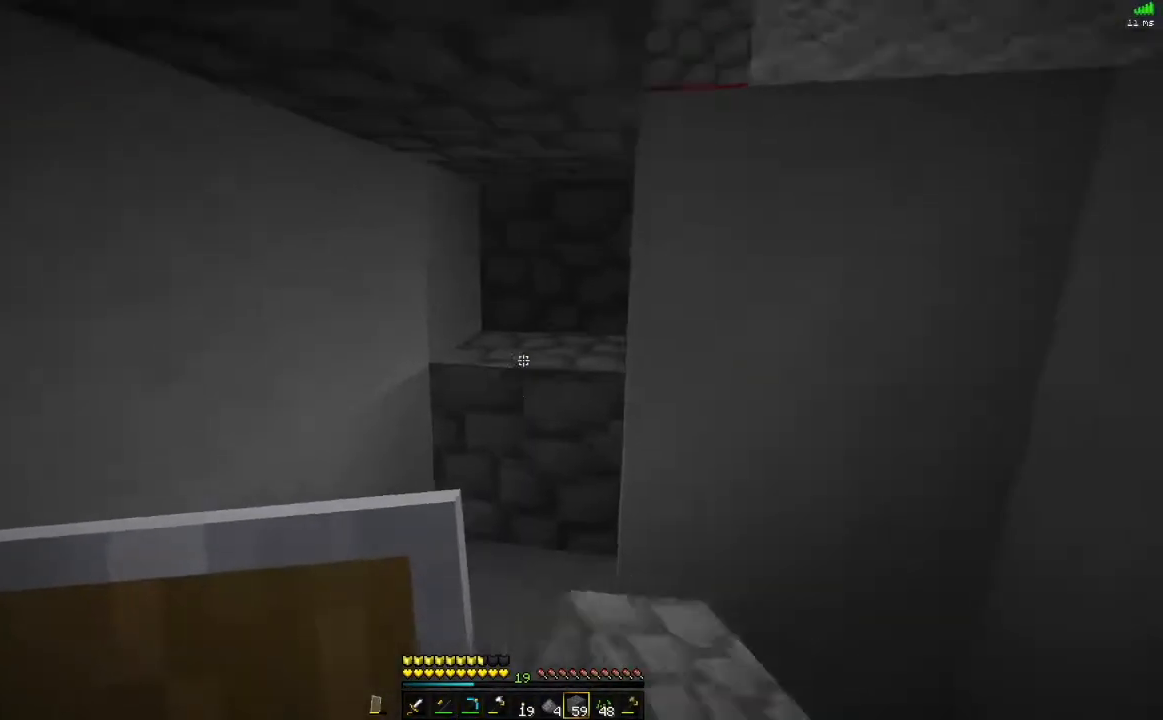
{"keys": [], "mouse": ["right"], "events": [[84, "mouse_right", "down"], [84, "s", "down"], [134, "mouse_right", "up"], [150, "s", "up"], [184, "mouse_right", "down"], [267, "s", "down"], [284, "mouse_right", "up"], [351, "mouse_right", "down"], [384, "mouse_right", "up"], [384, "s", "up"], [467, "mouse_right", "down"]]}
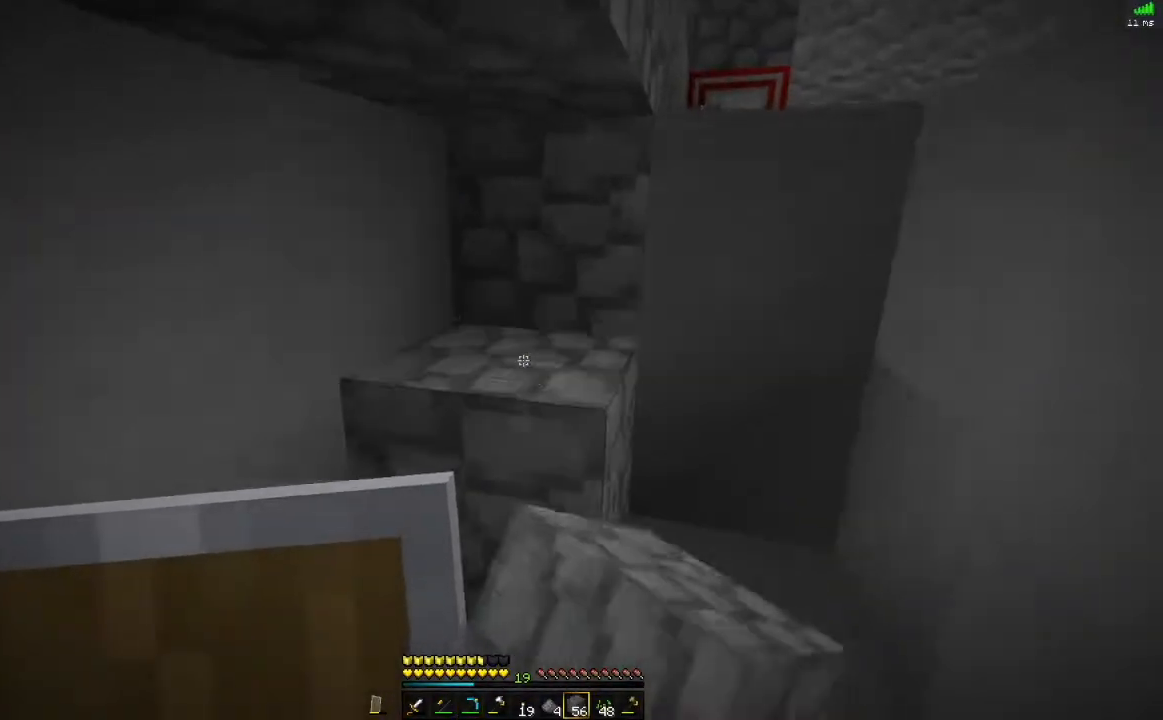
{"keys": ["s"], "mouse": [], "events": [[16, "s", "down"], [33, "mouse_right", "up"], [117, "s", "up"], [150, "mouse_right", "down"], [183, "s", "down"], [217, "mouse_right", "up"], [267, "mouse_right", "down"], [300, "s", "up"], [350, "mouse_right", "up"], [434, "mouse_right", "down"], [484, "s", "down"], [500, "mouse_right", "up"]]}
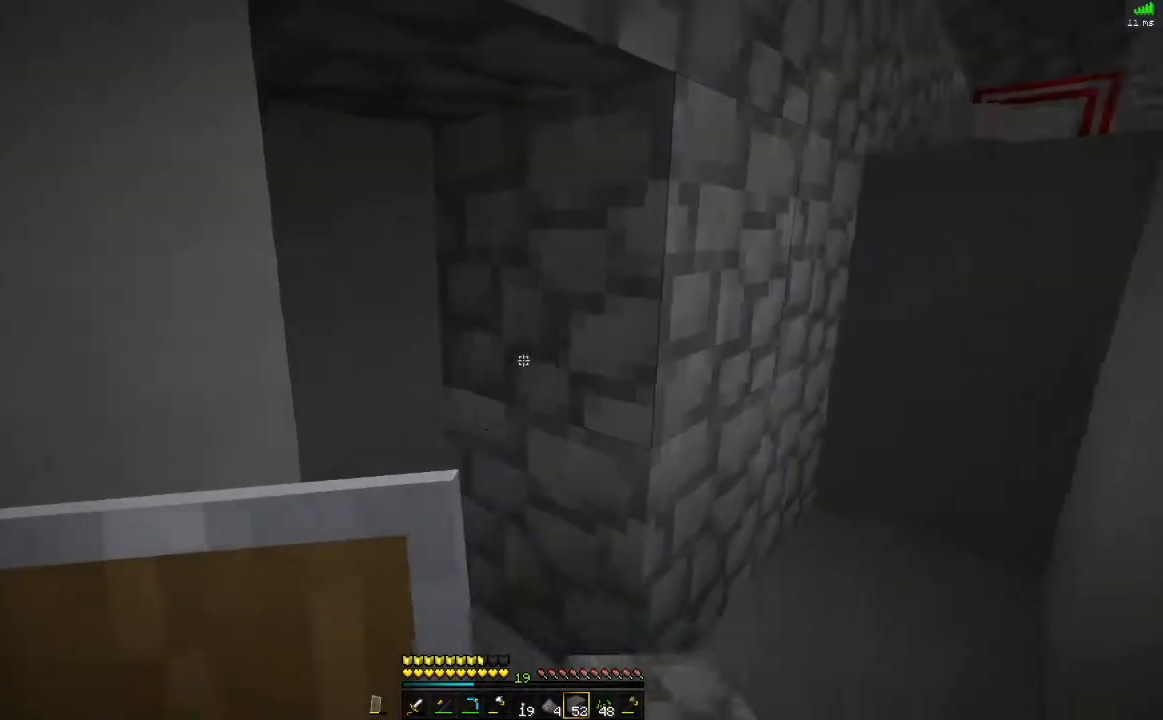
{"keys": [], "mouse": ["left"], "events": [[50, "mouse_right", "down"], [100, "s", "up"], [134, "mouse_right", "up"], [217, "mouse_right", "down"], [267, "mouse_right", "up"], [467, "mouse_left", "down"]]}
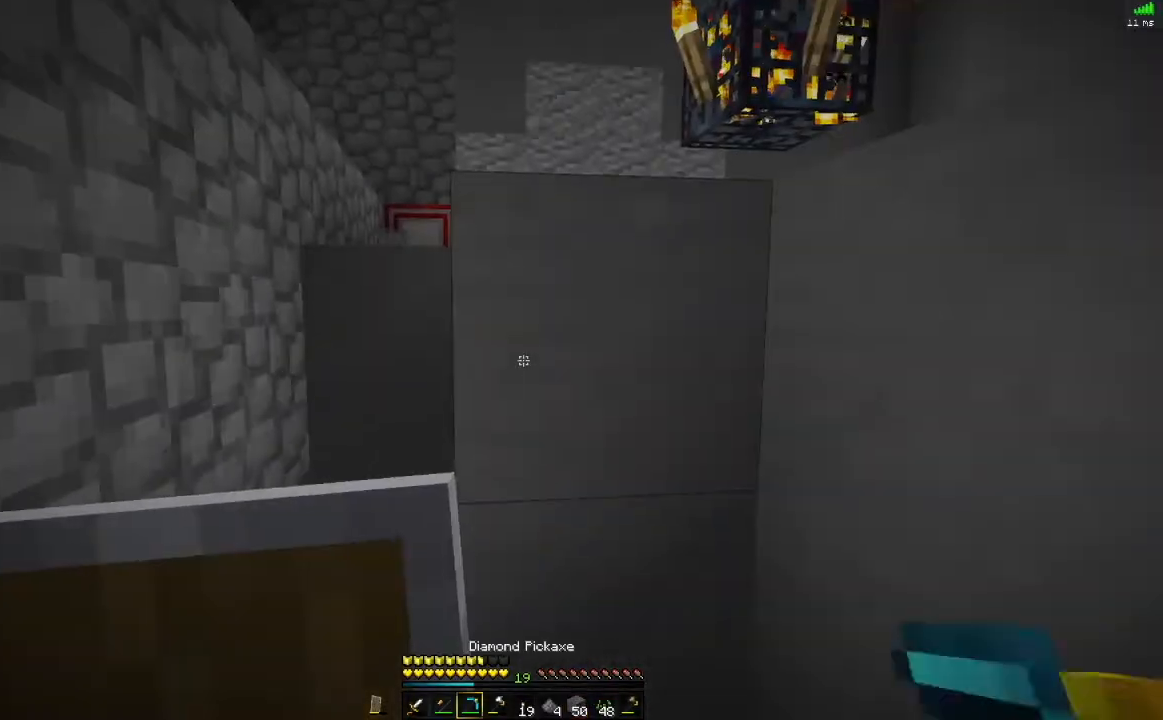
{"keys": [], "mouse": ["left"], "events": []}
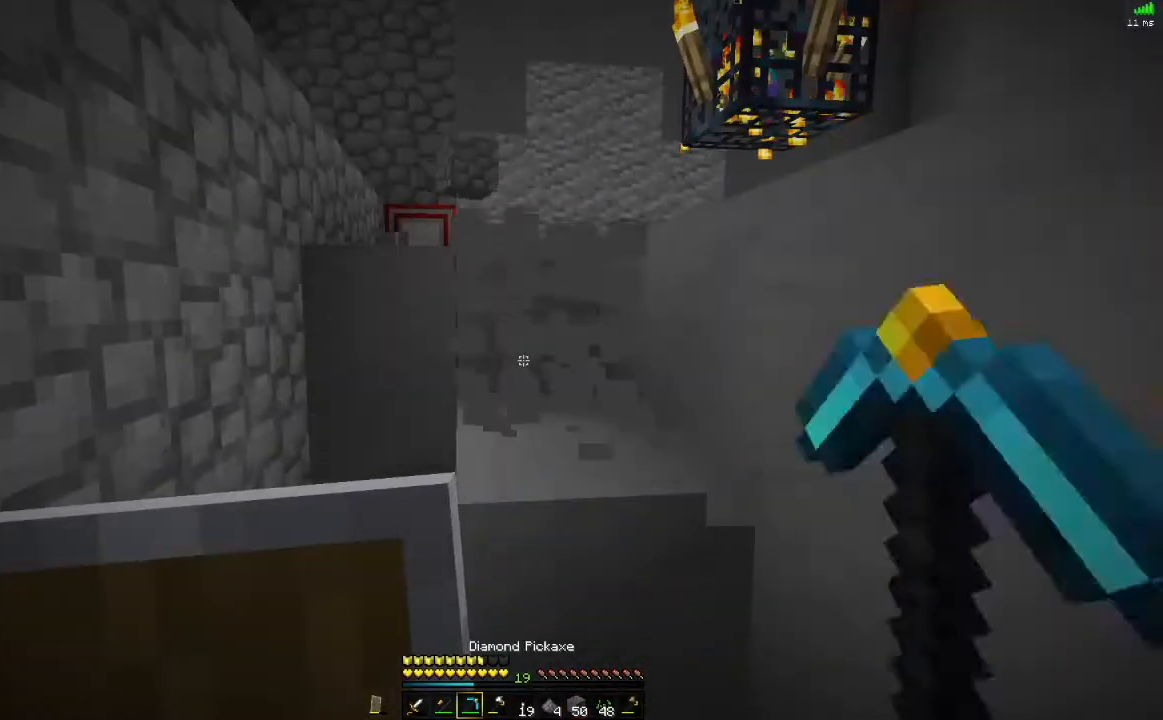
{"keys": [], "mouse": ["left"], "events": [[301, "w", "down"], [417, "w", "up"]]}
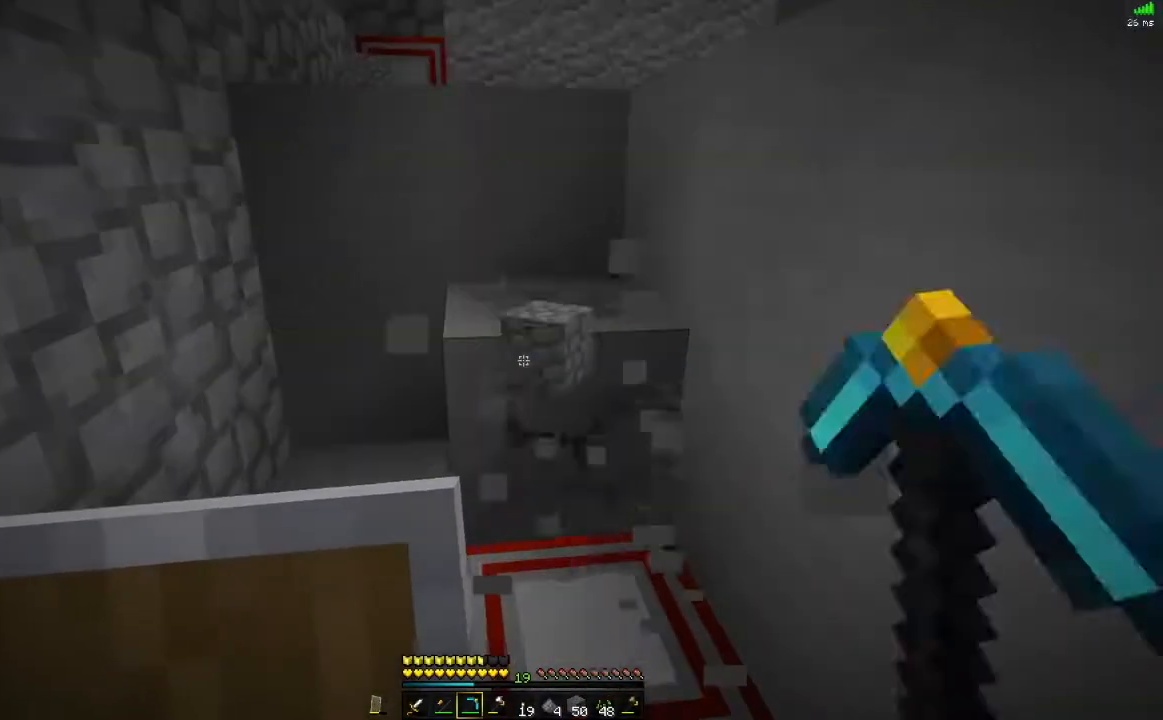
{"keys": [], "mouse": [], "events": [[150, "mouse_left", "up"]]}